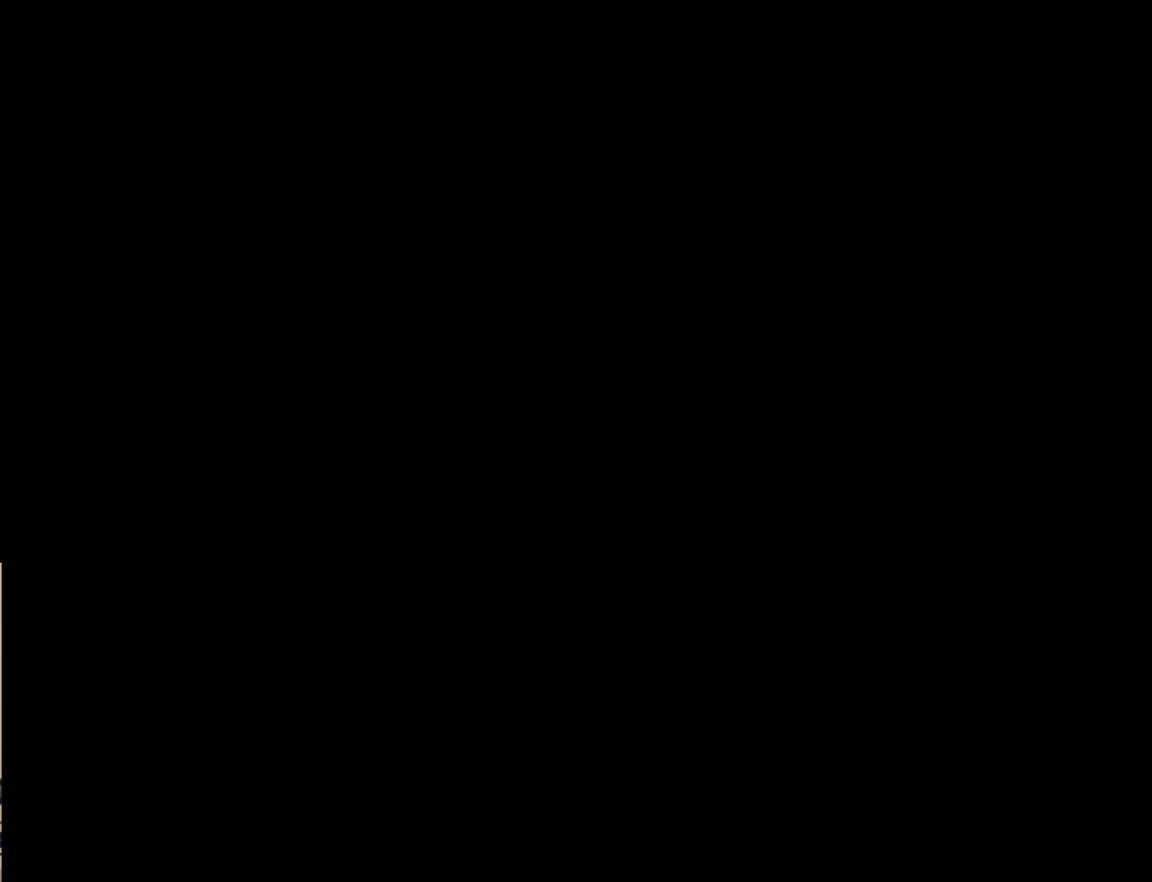
Gameplay with a controller (Nintendo layout); each line is a JSON object with the inputs held at the frame after it. "events" lists button and stick changes between this image and that frame as [ms after this image, input, new state], when the widget could be followed in between. Not read: L2 L3 R2 R3 SELECT Z right_stick.
{"buttons": [], "left_stick": "down-left", "events": [[67, "B", "up"], [233, "left_stick", "down-left"]]}
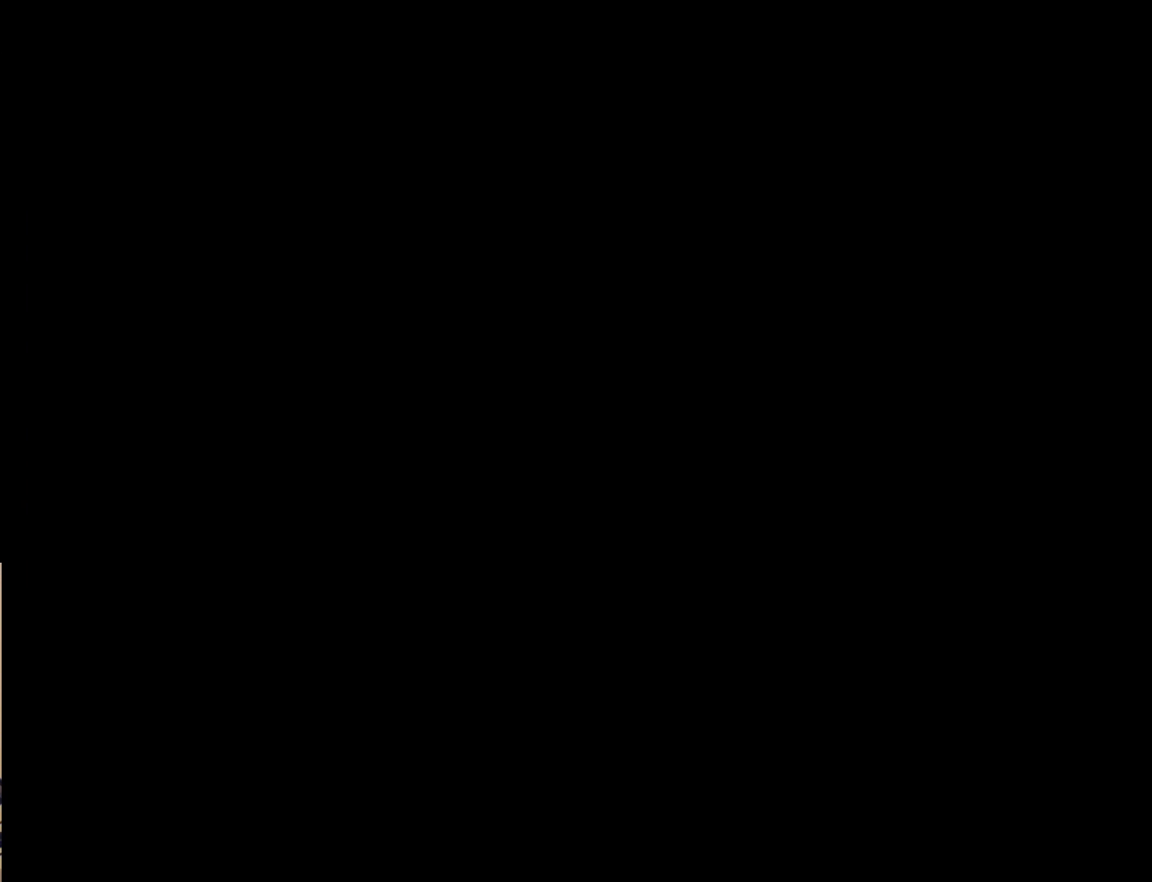
{"buttons": [], "left_stick": "down-left", "events": []}
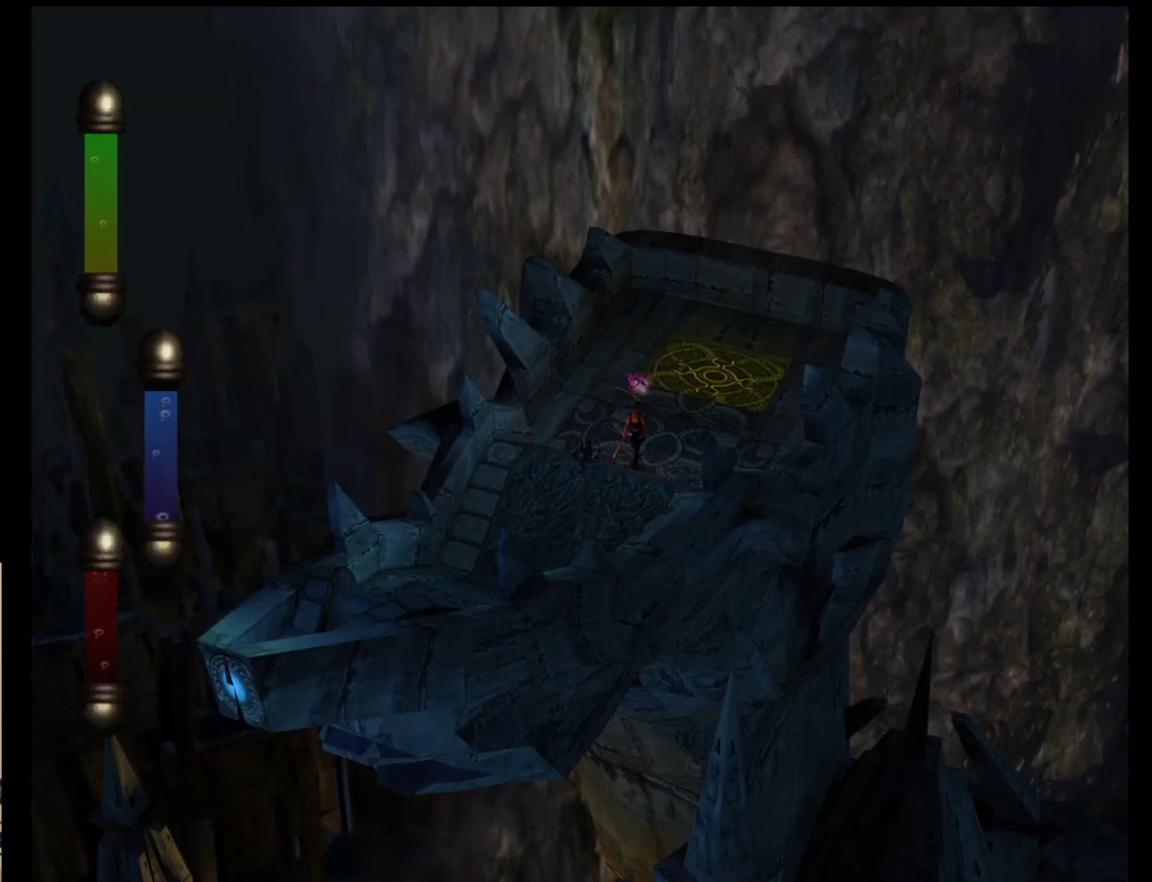
{"buttons": [], "left_stick": "down-left", "events": []}
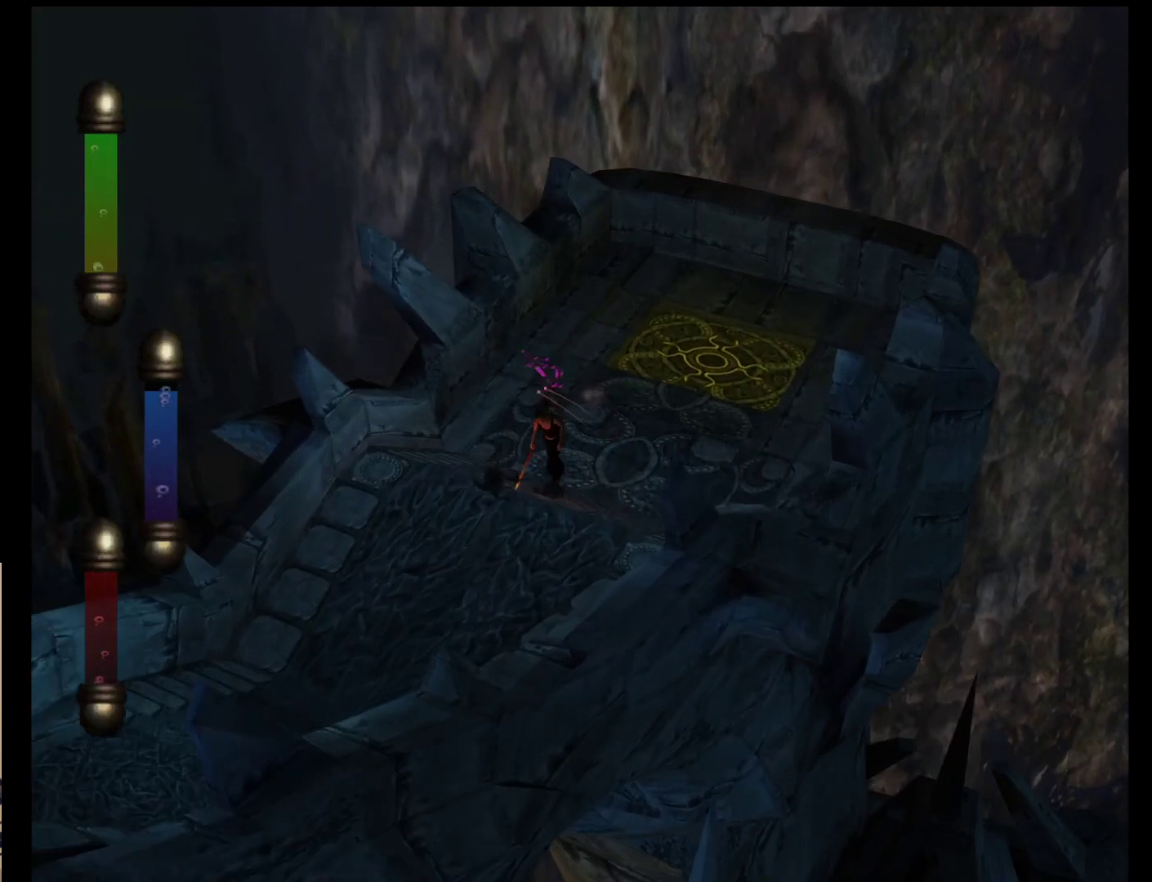
{"buttons": [], "left_stick": "down-left", "events": []}
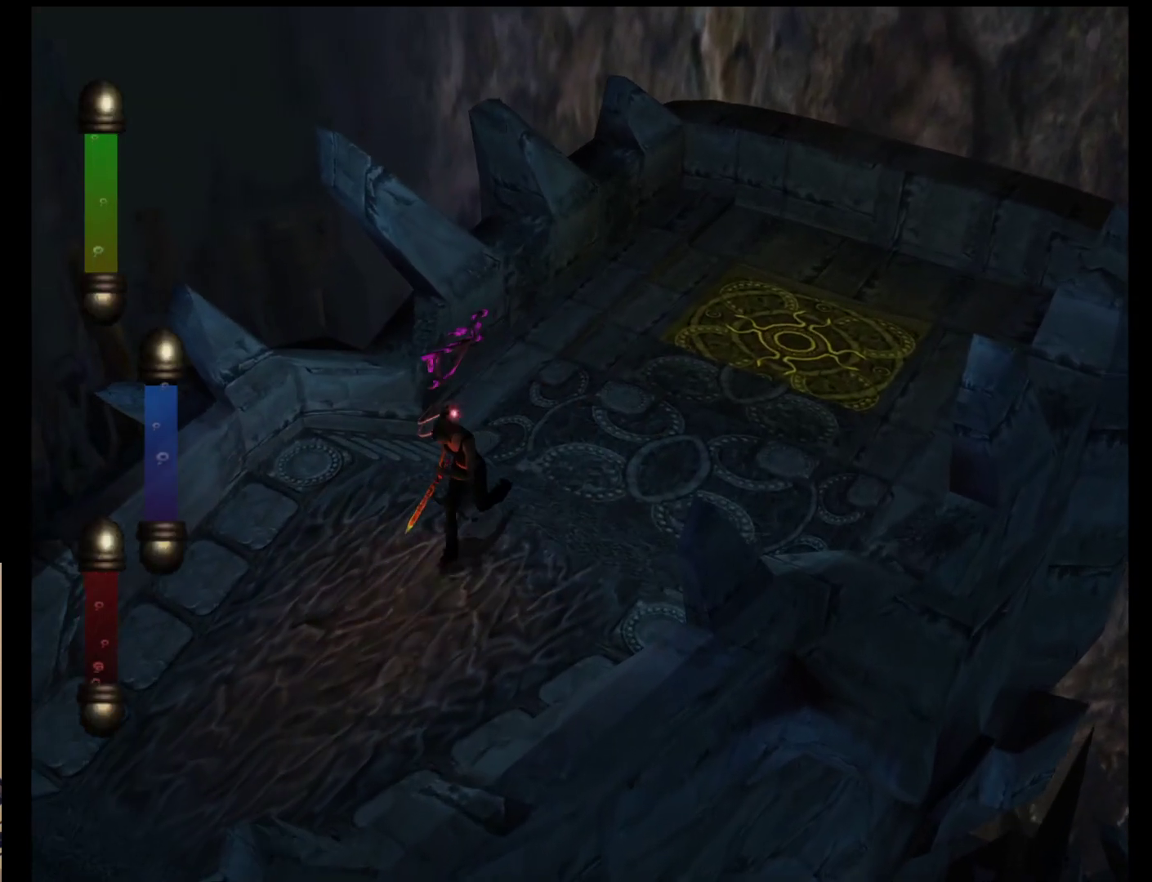
{"buttons": [], "left_stick": "down-left", "events": []}
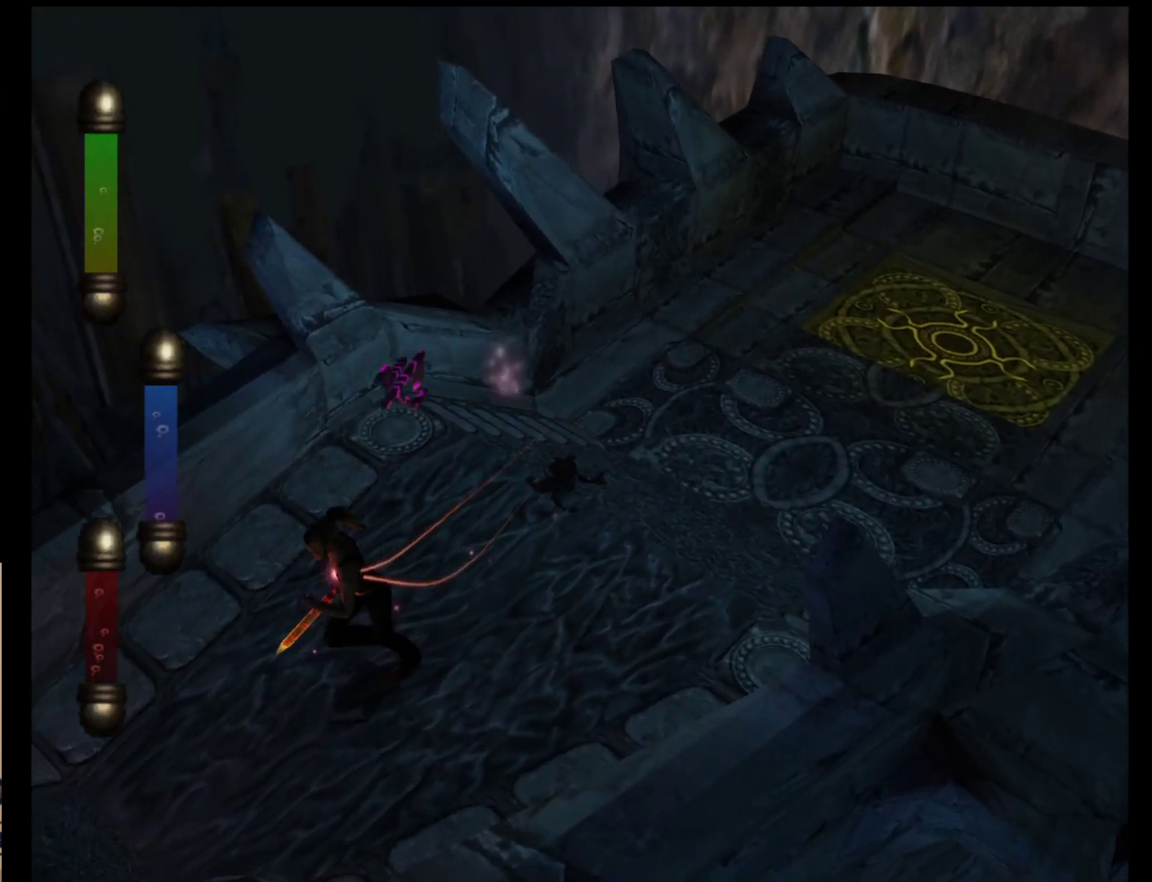
{"buttons": [], "left_stick": "down-left", "events": []}
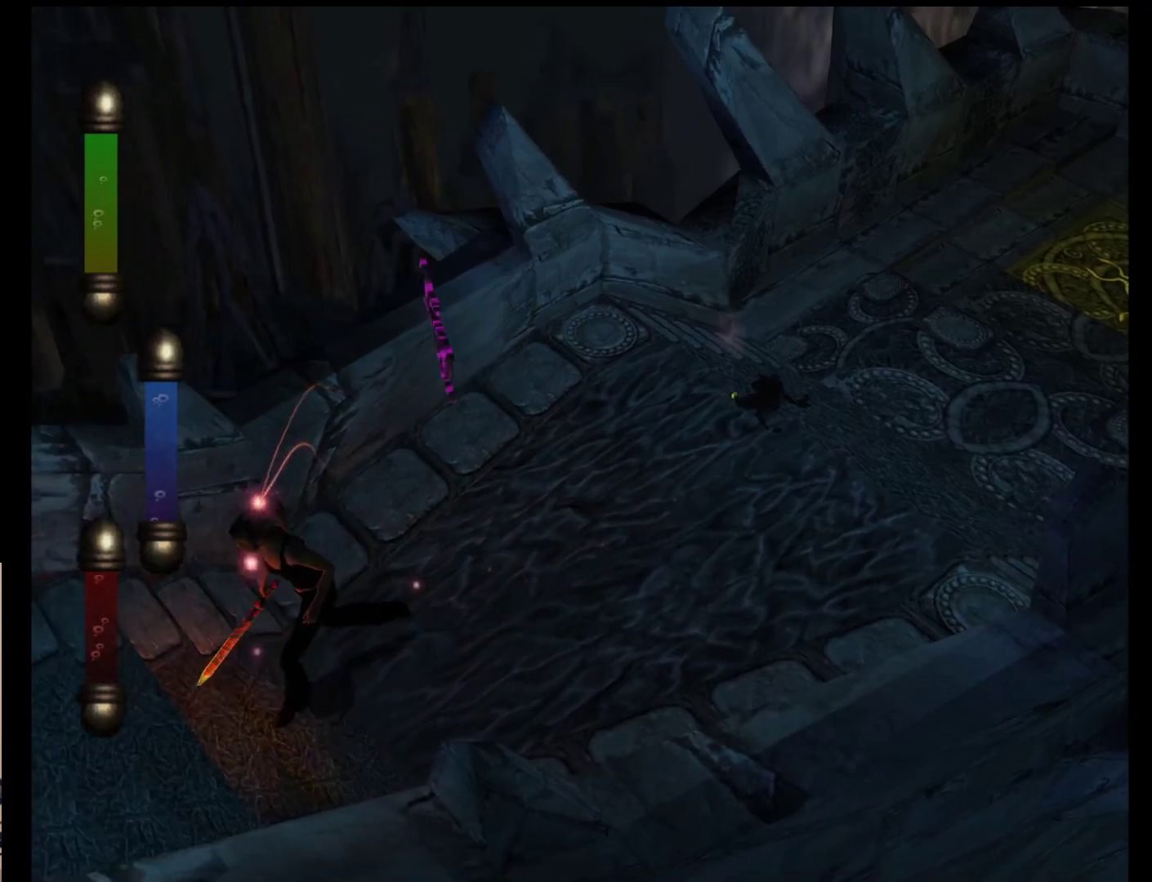
{"buttons": [], "left_stick": "down-left", "events": []}
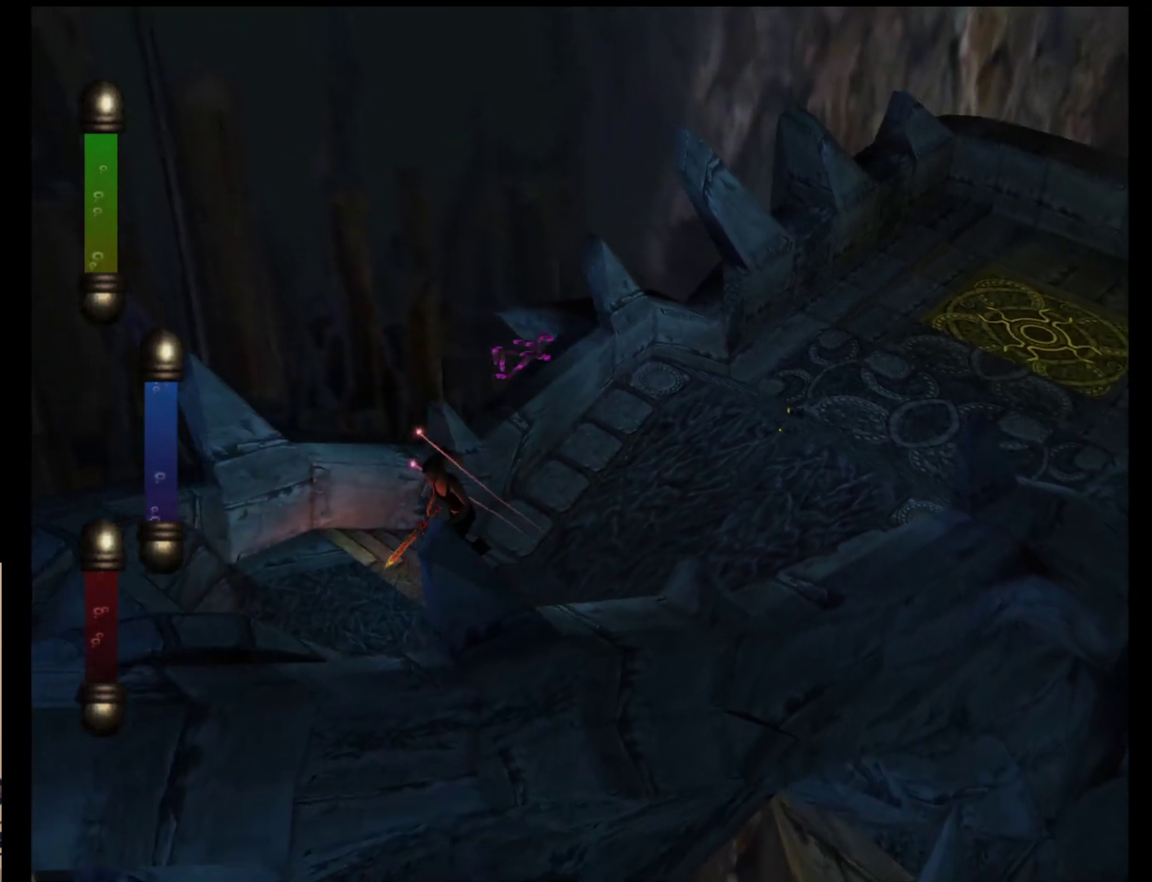
{"buttons": [], "left_stick": "down-left", "events": []}
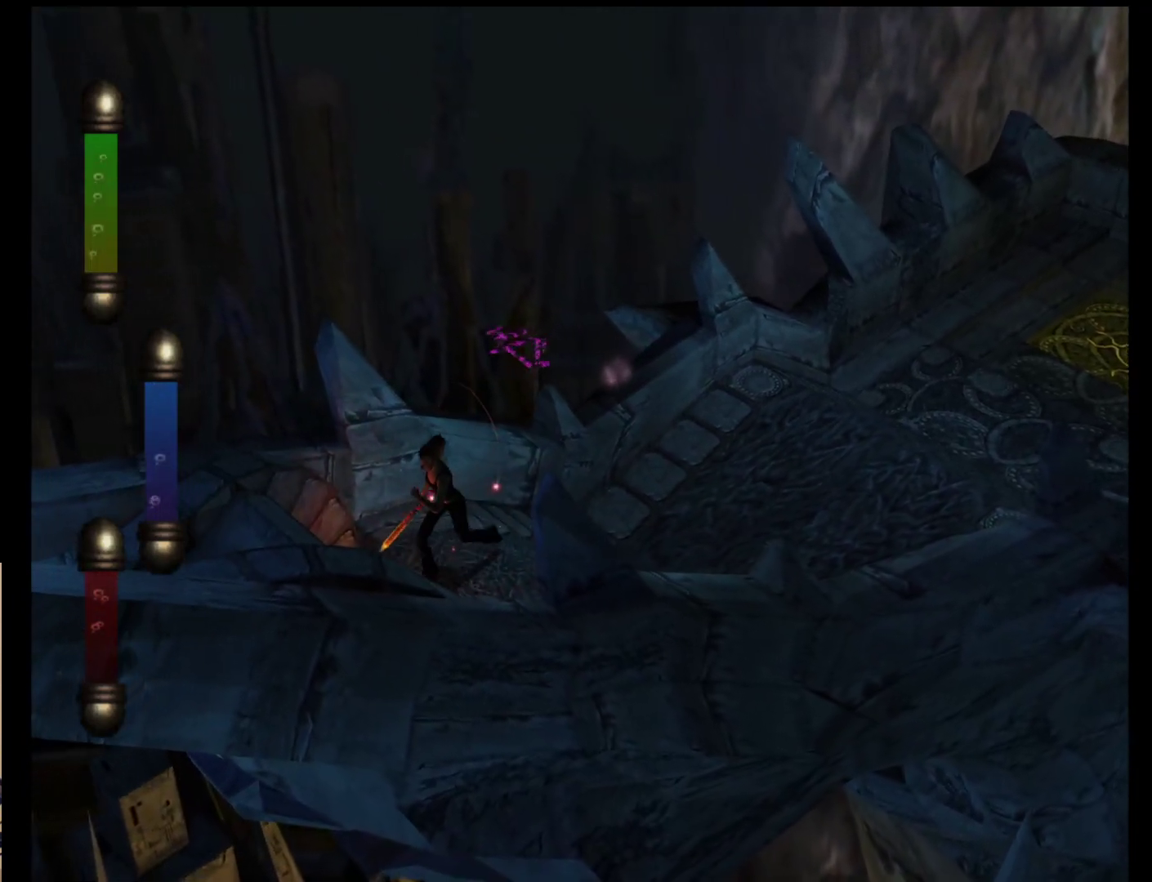
{"buttons": [], "left_stick": "center", "events": [[167, "left_stick", "center"]]}
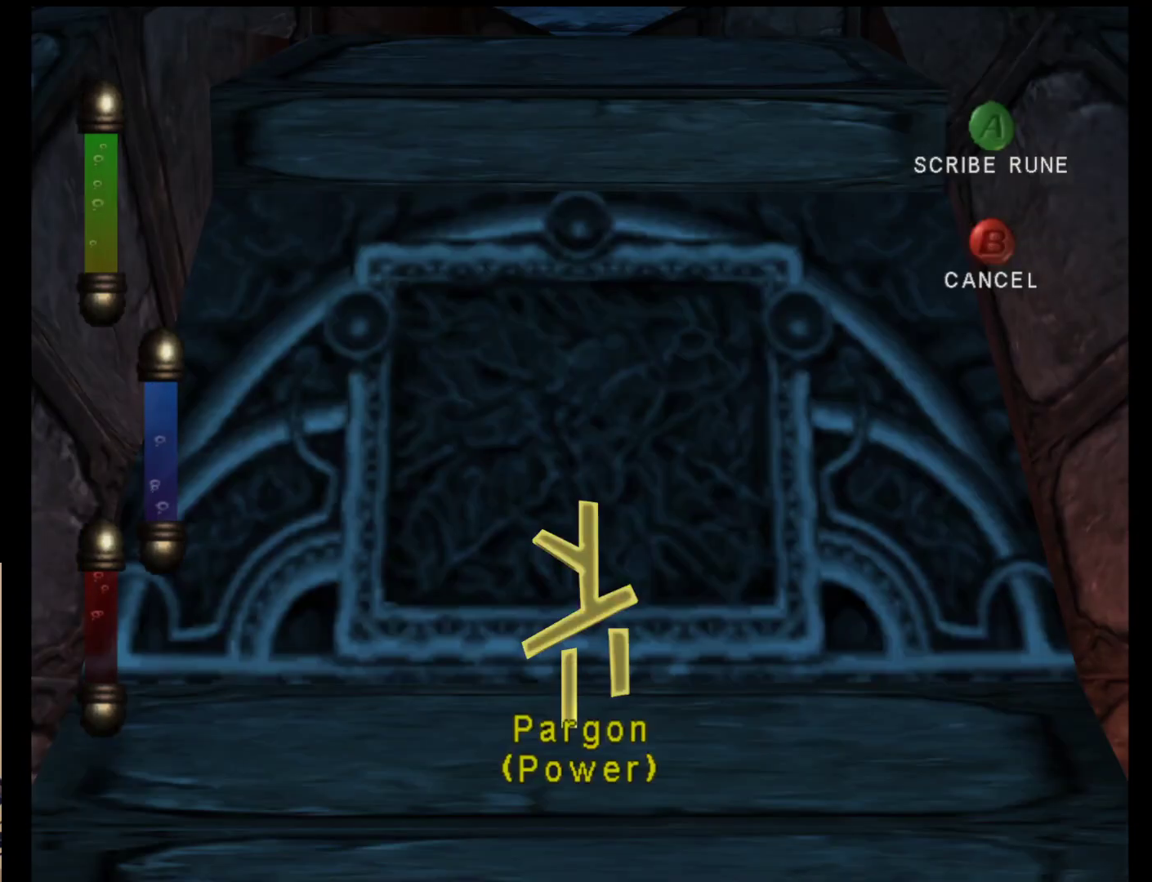
{"buttons": [], "left_stick": "center", "events": [[183, "A", "down"], [317, "A", "up"]]}
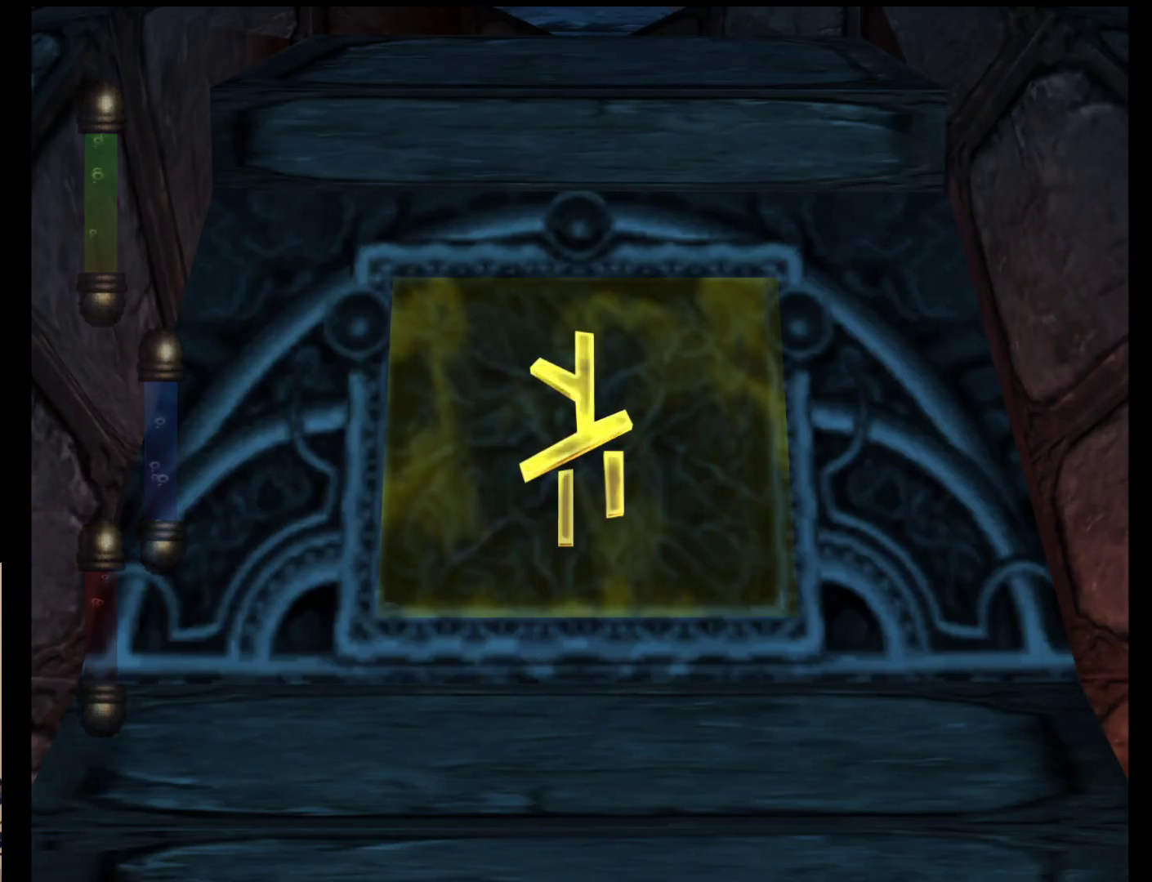
{"buttons": [], "left_stick": "up-right", "events": [[233, "left_stick", "right"], [300, "left_stick", "up-right"]]}
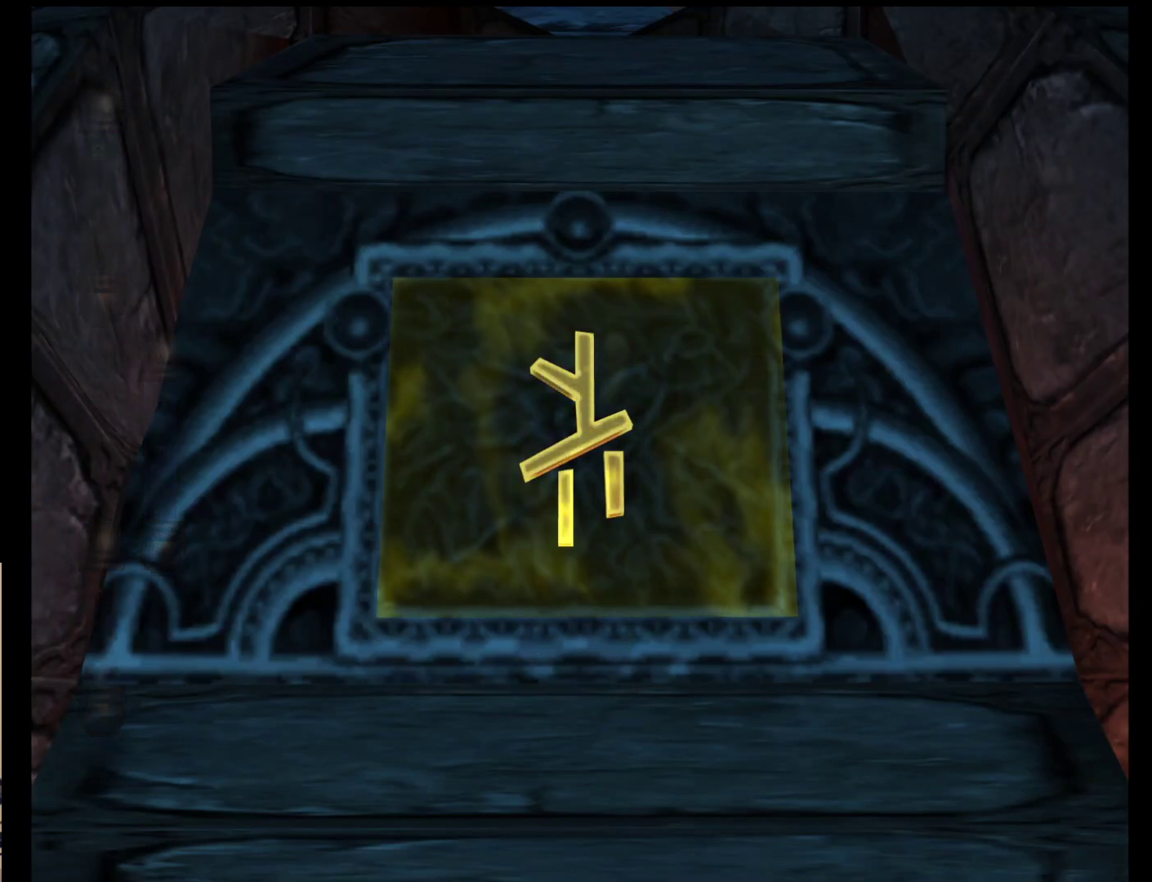
{"buttons": [], "left_stick": "up-right", "events": []}
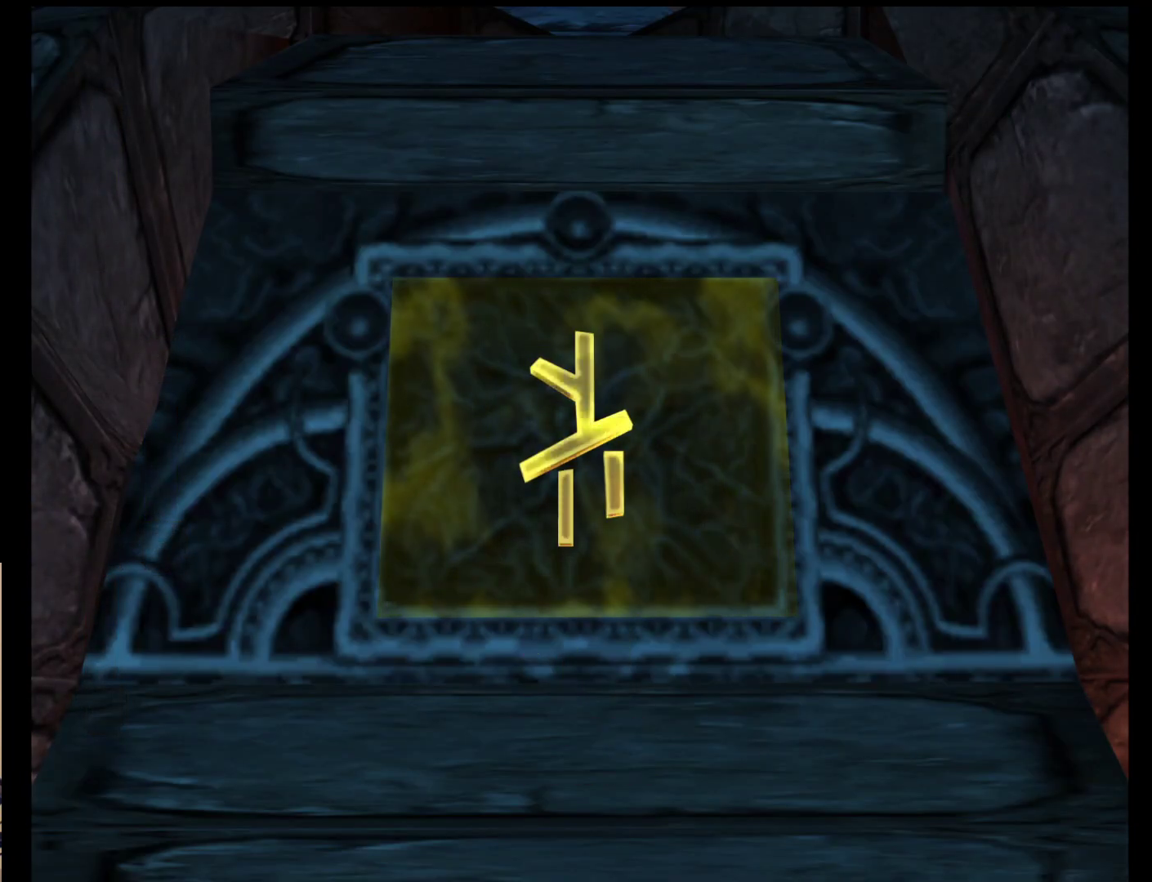
{"buttons": [], "left_stick": "up-right", "events": []}
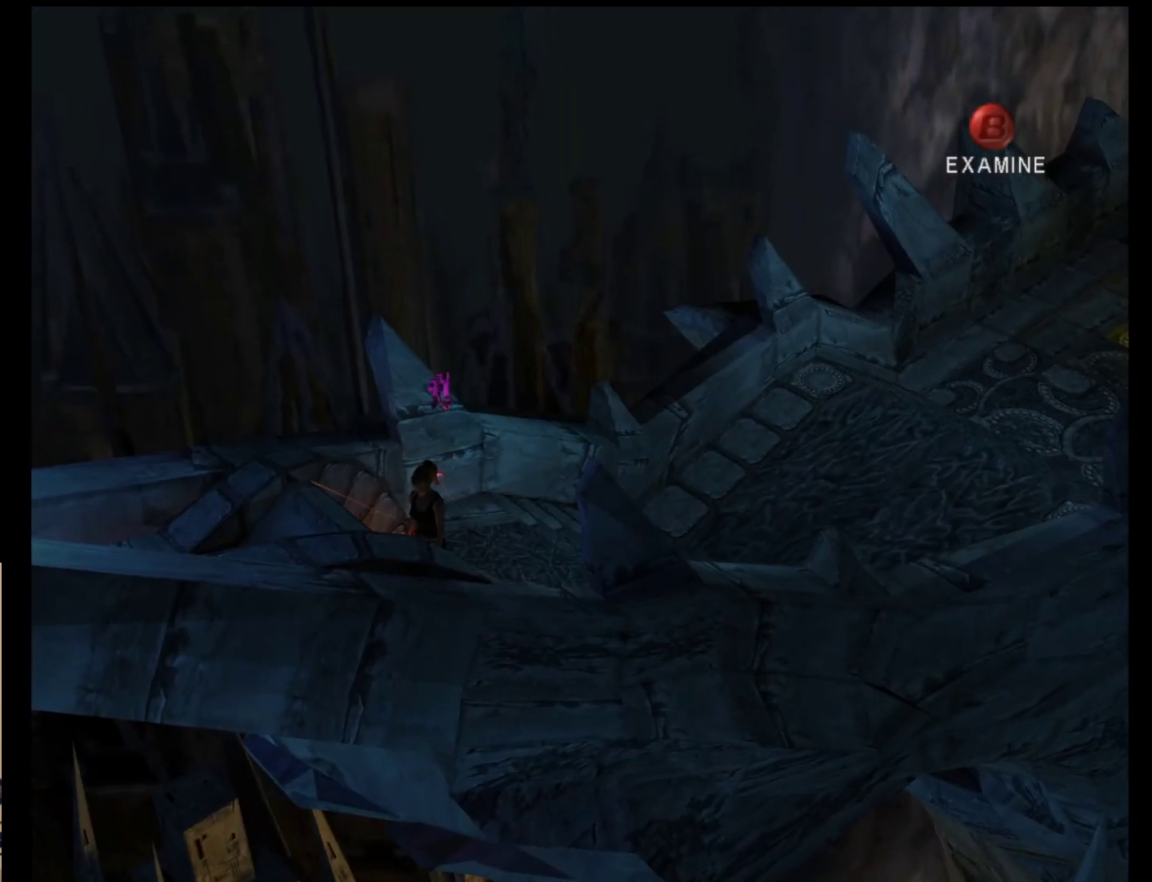
{"buttons": [], "left_stick": "up-right", "events": []}
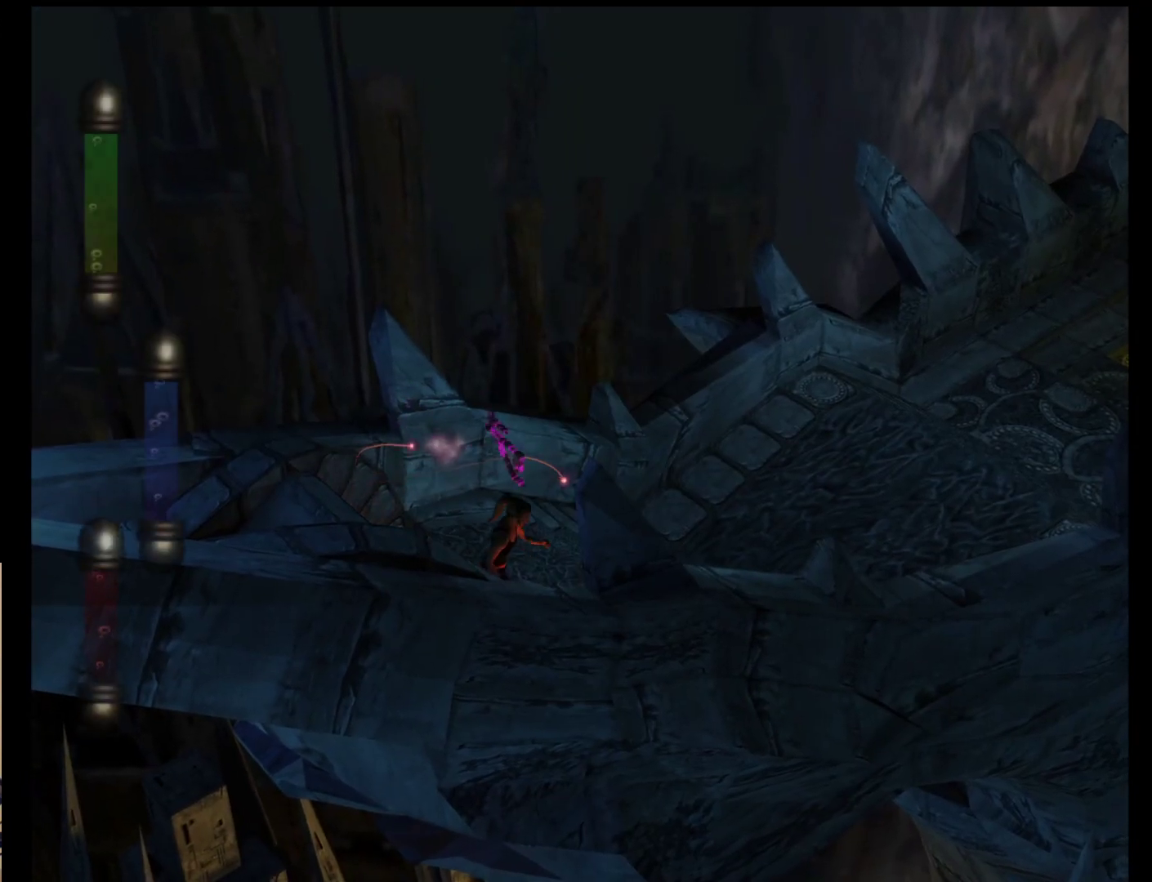
{"buttons": [], "left_stick": "up-right", "events": []}
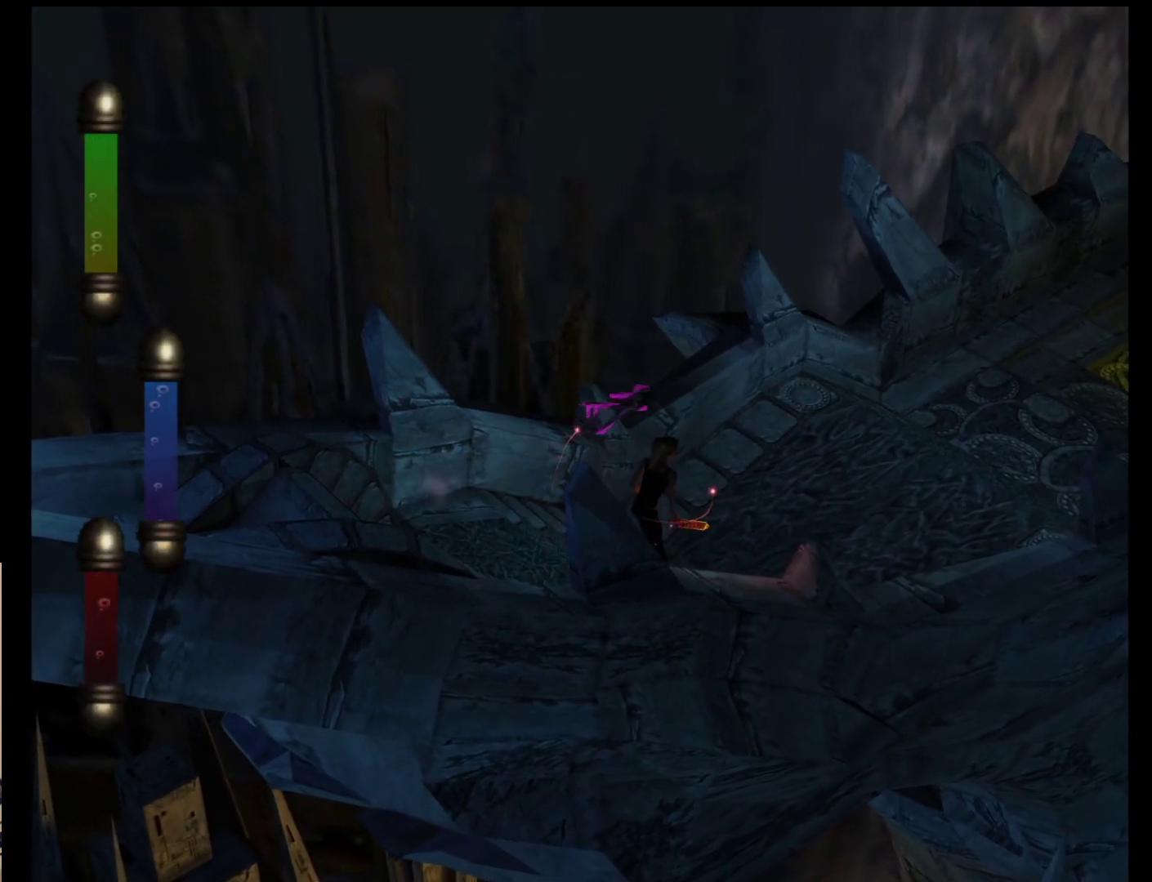
{"buttons": [], "left_stick": "up-right", "events": []}
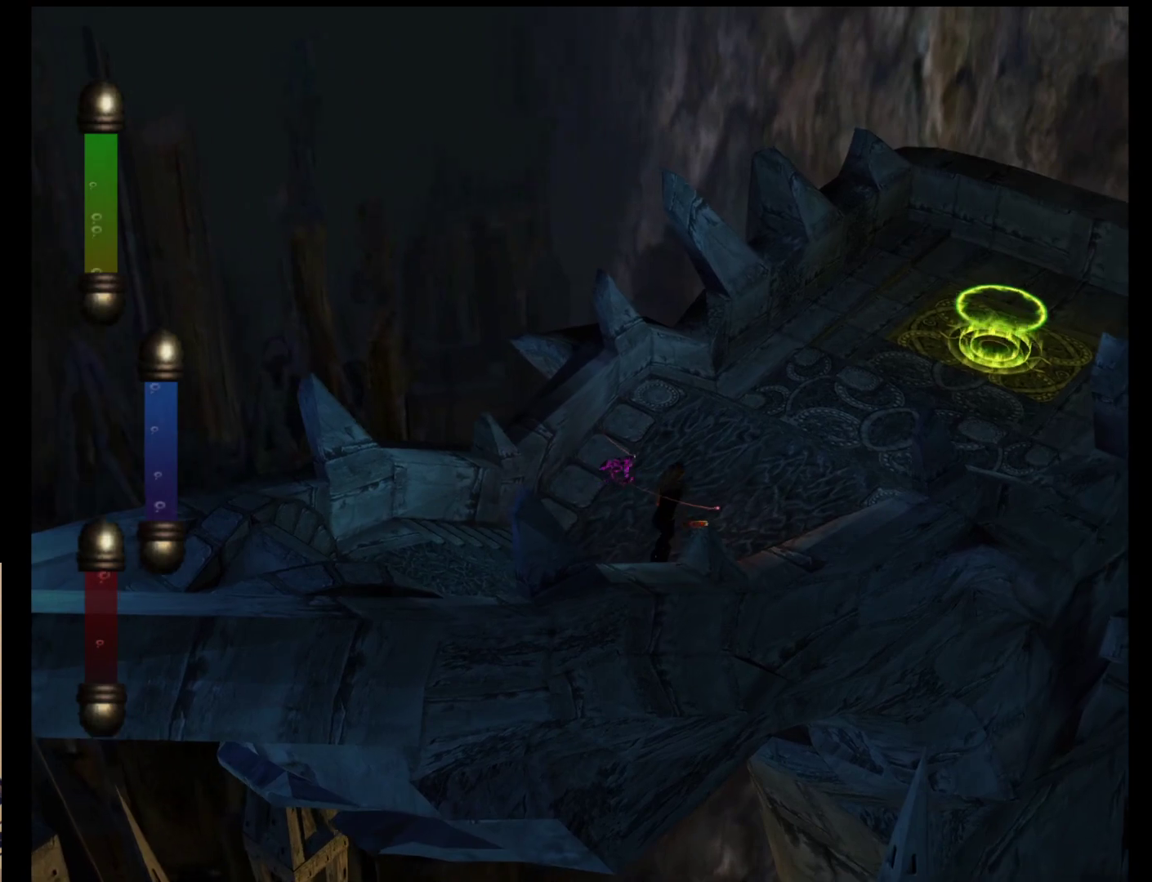
{"buttons": [], "left_stick": "up-right", "events": []}
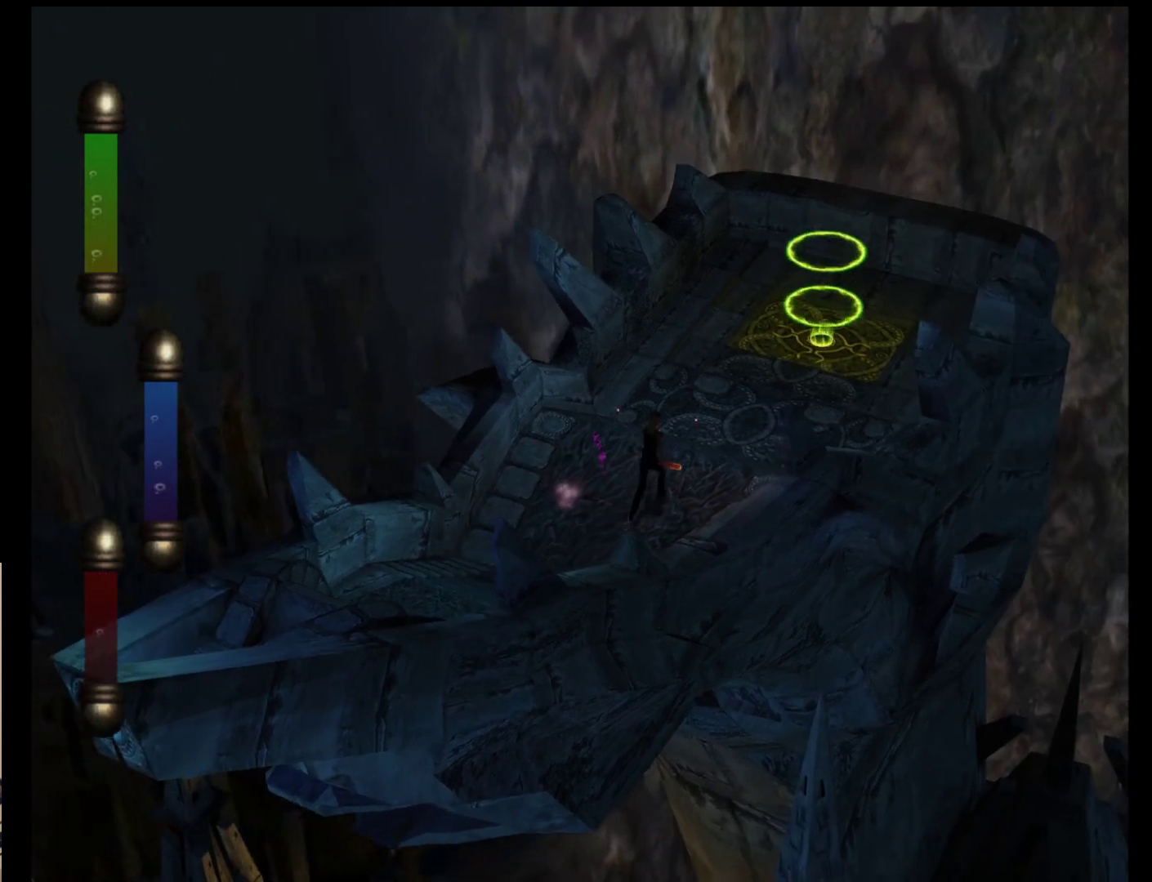
{"buttons": [], "left_stick": "up-right", "events": []}
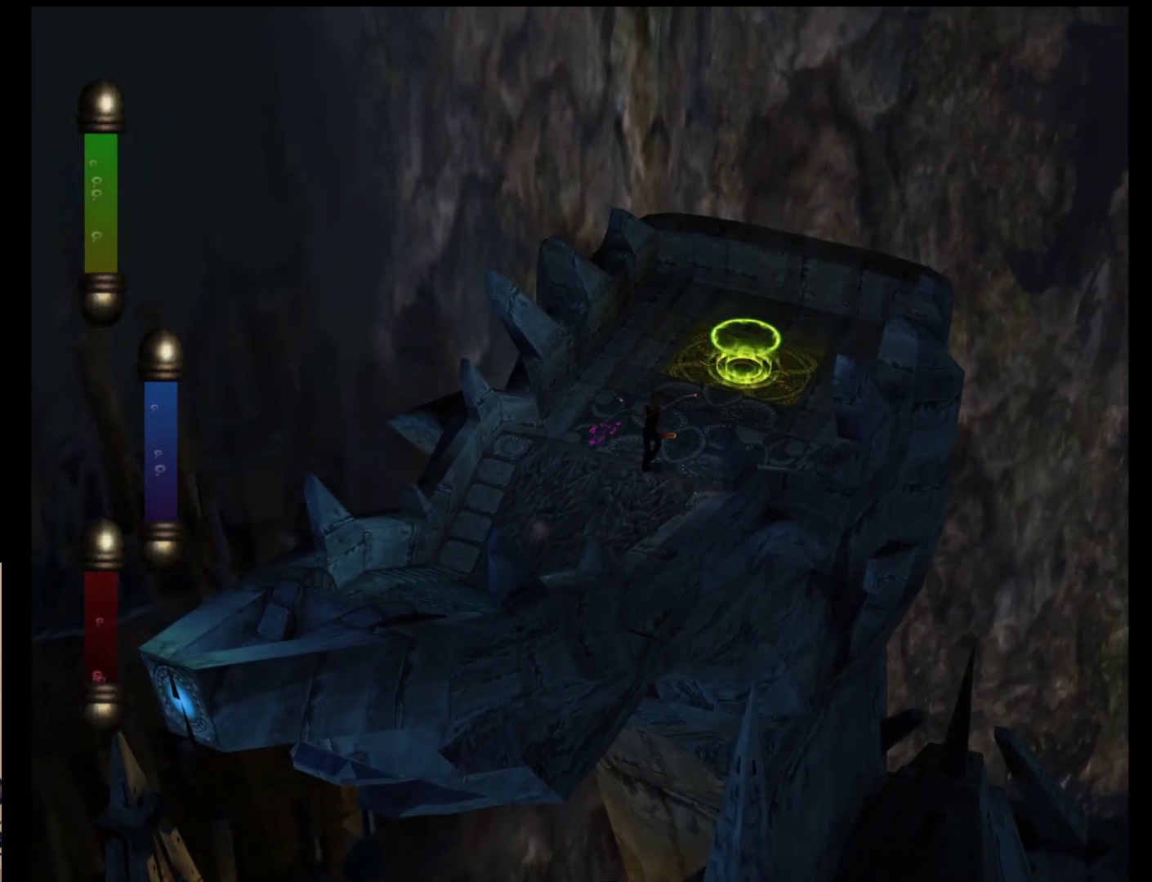
{"buttons": [], "left_stick": "up-right", "events": []}
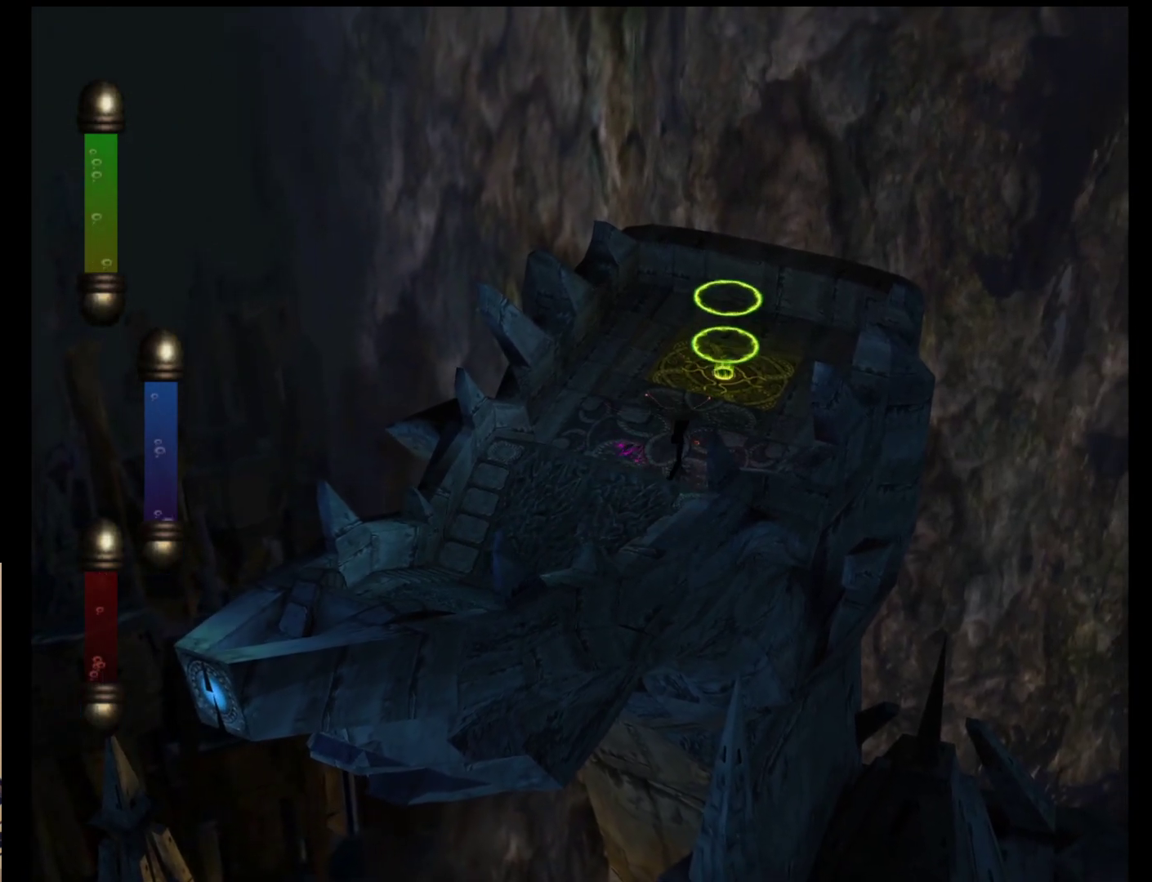
{"buttons": [], "left_stick": "up-right", "events": []}
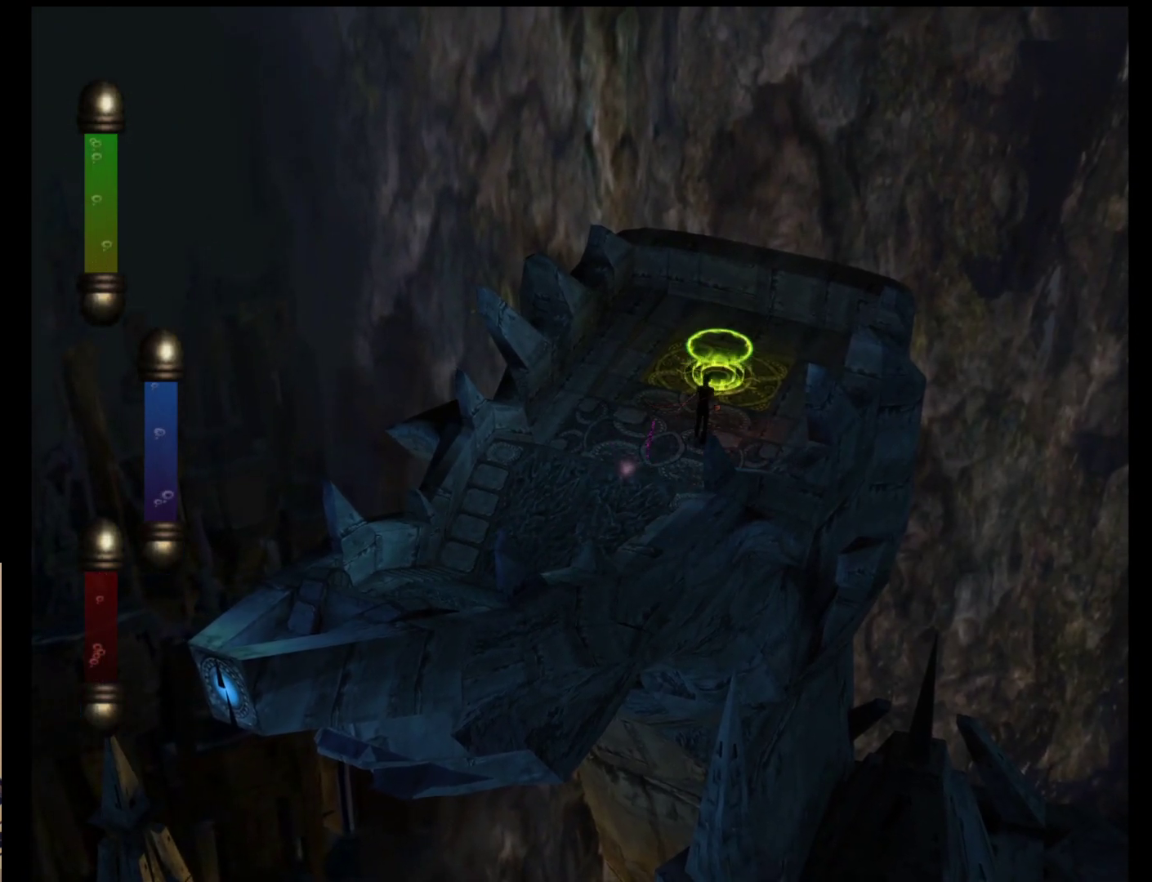
{"buttons": [], "left_stick": "up", "events": [[133, "left_stick", "up"]]}
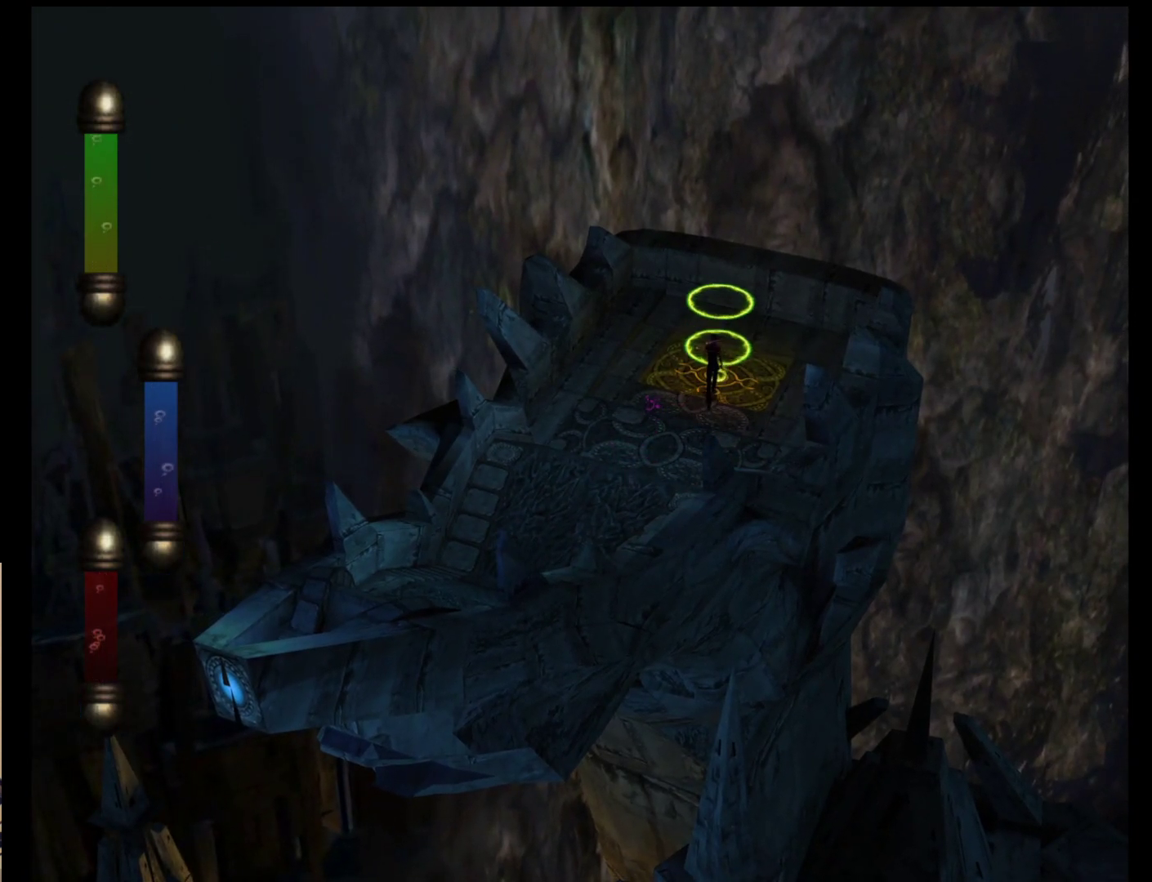
{"buttons": [], "left_stick": "up", "events": []}
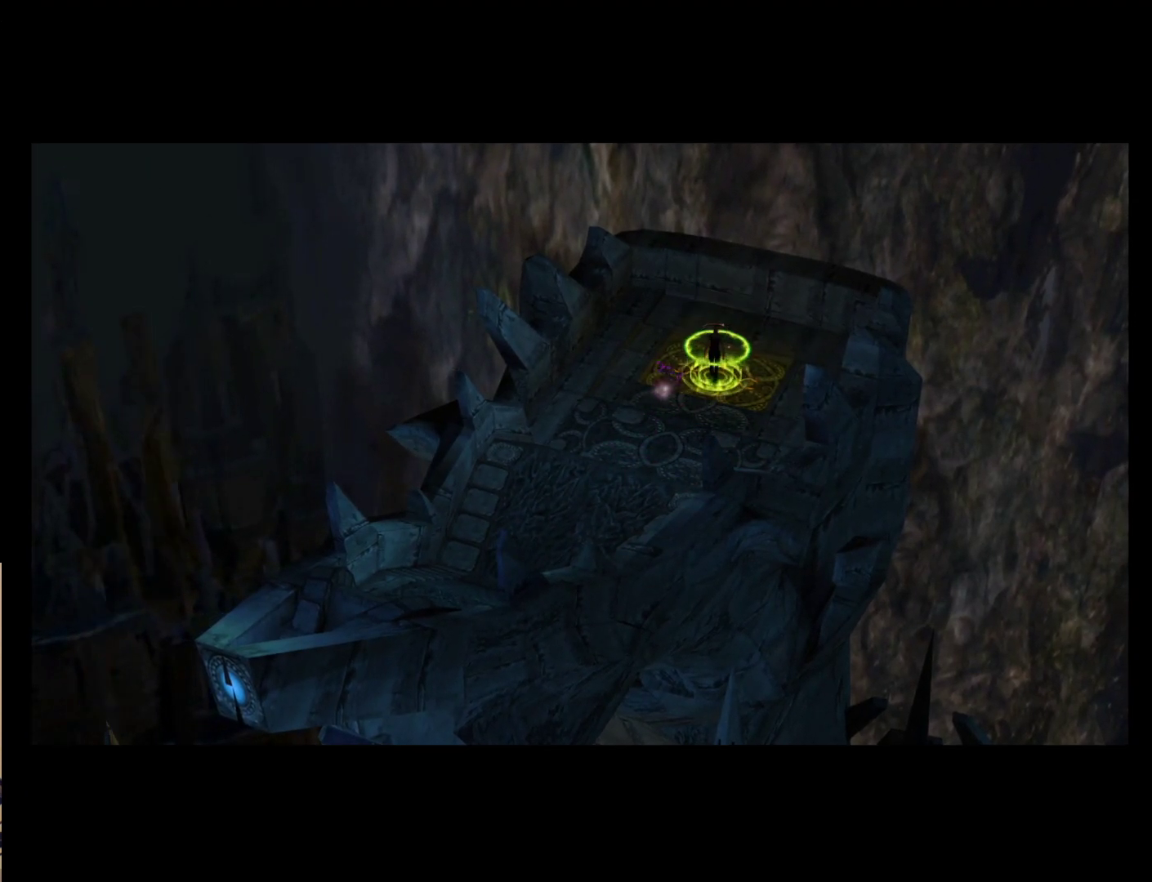
{"buttons": [], "left_stick": "up", "events": []}
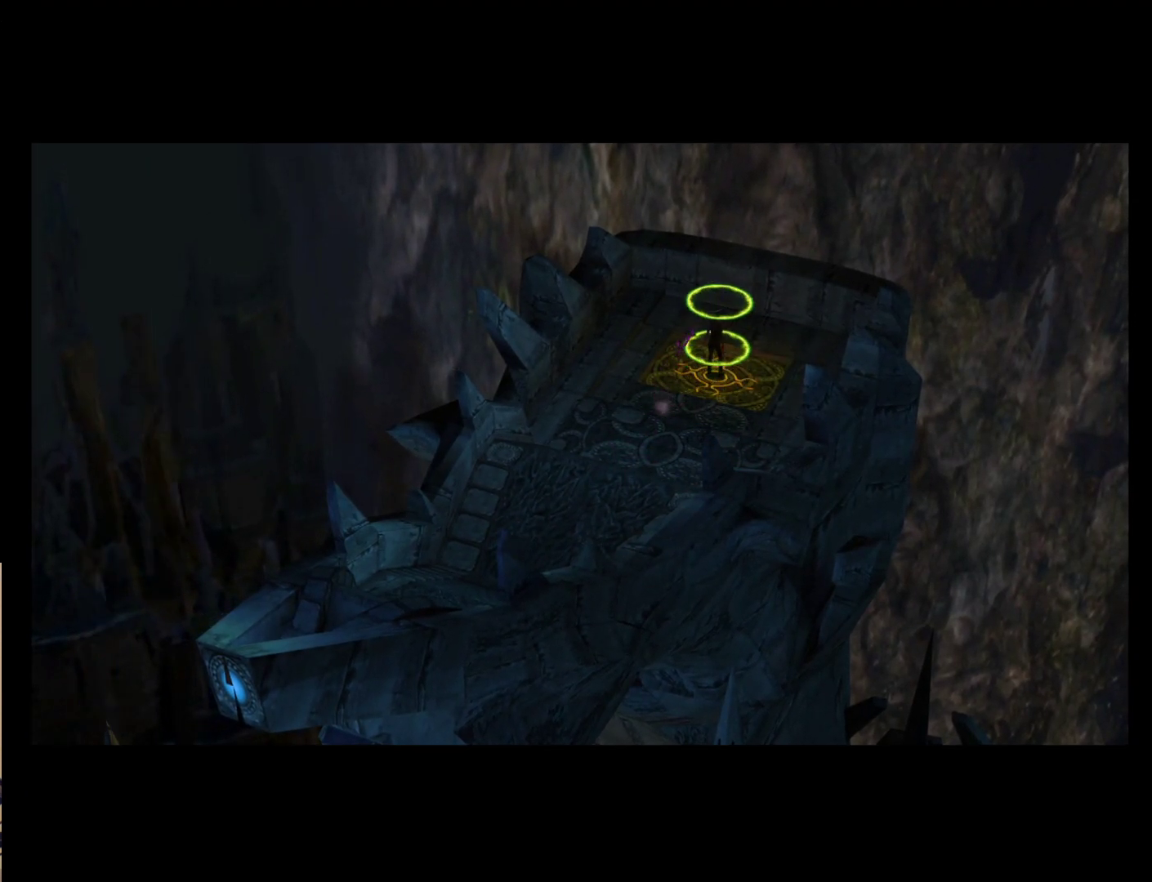
{"buttons": [], "left_stick": "center", "events": [[417, "left_stick", "center"]]}